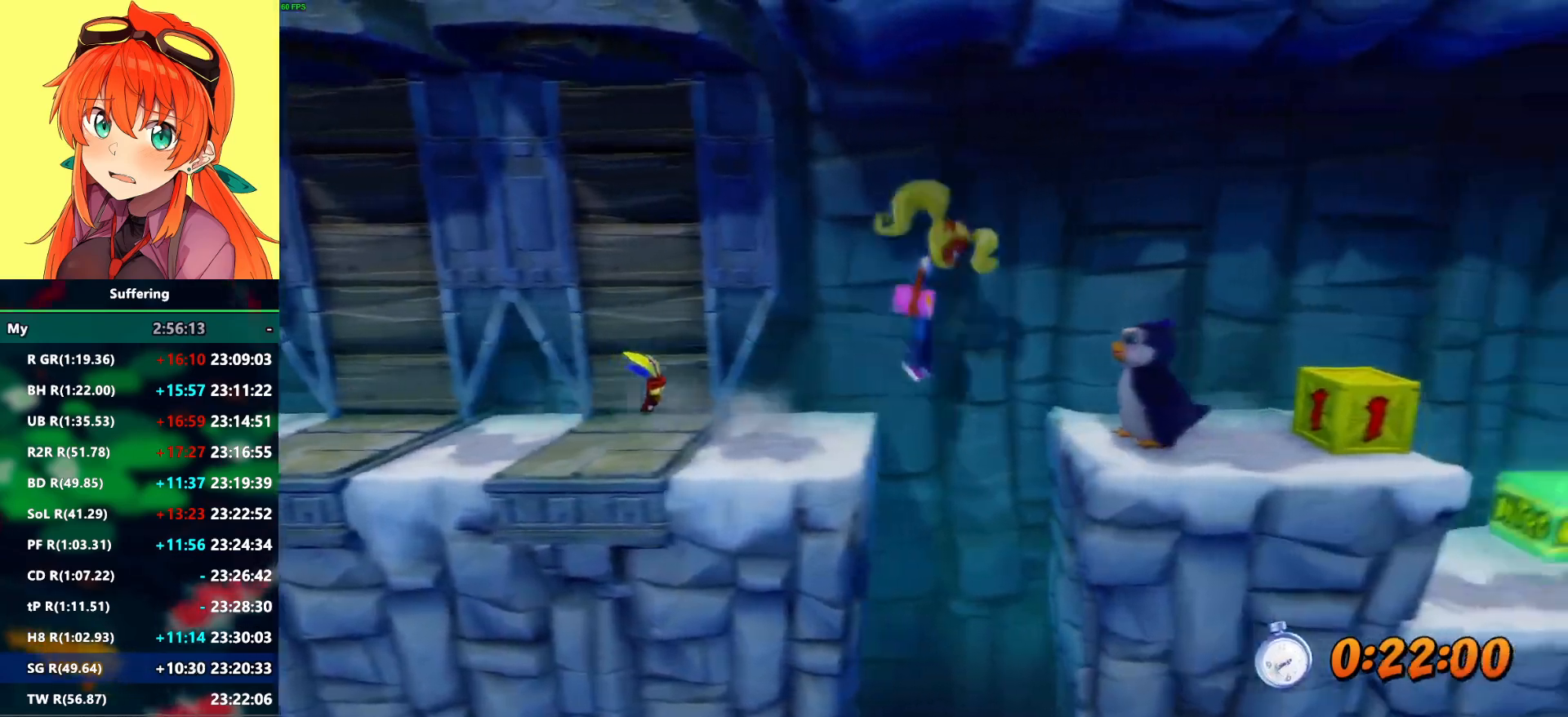
Gameplay with a controller (PlayStation layout); each line is a JSON object with the inputs held at the frame after it (dt_ms = milliseconds from this image to that frame). "events" lists button and stick changes between this image and that frame as [ms after this image, input, new state], when the widget could be followed in between. Not read: R1.
{"dt_ms": 500, "buttons": ["R2"], "left_stick": "right", "right_stick": "center", "events": [[17, "CROSS", "up"], [283, "SQUARE", "down"], [417, "SQUARE", "up"]]}
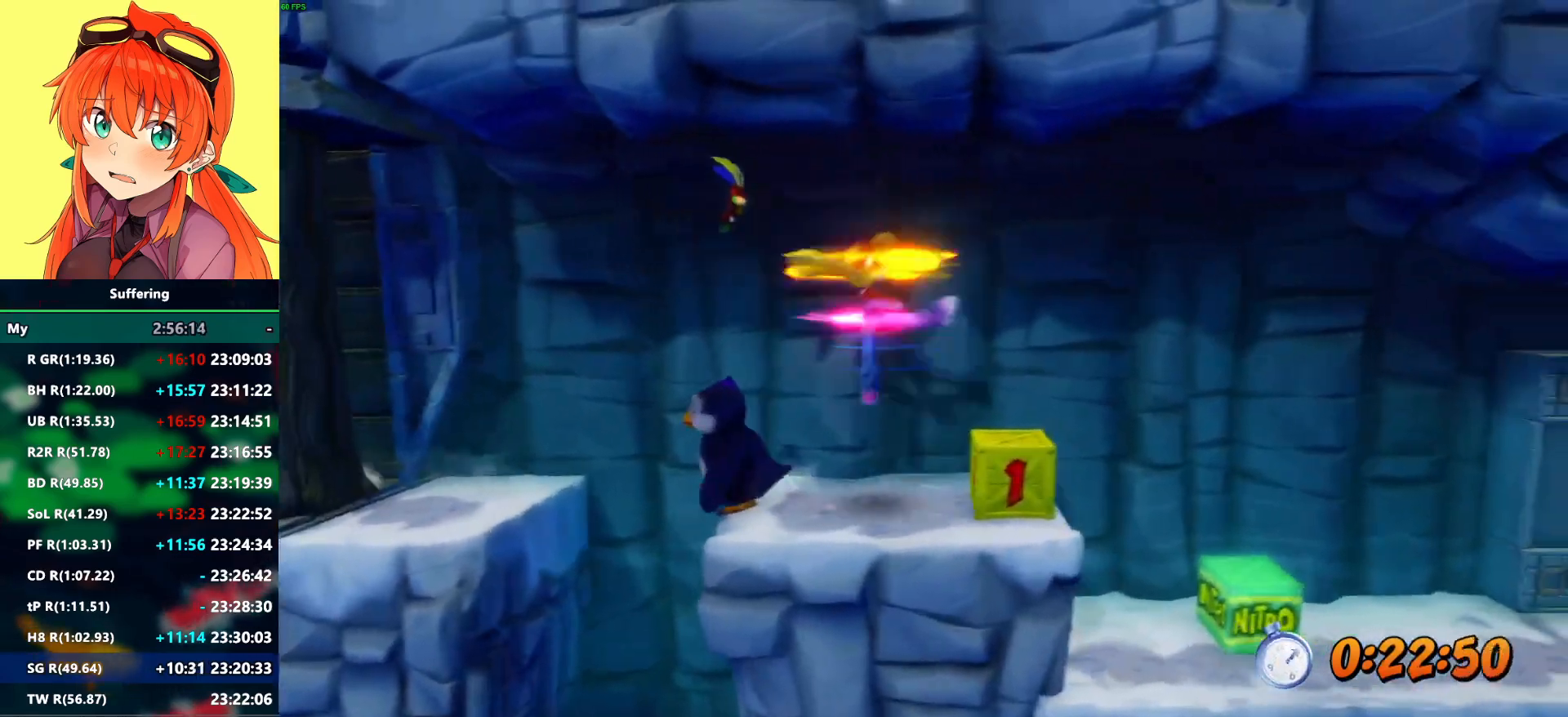
{"dt_ms": 1000, "buttons": ["R2"], "left_stick": "right", "right_stick": "center"}
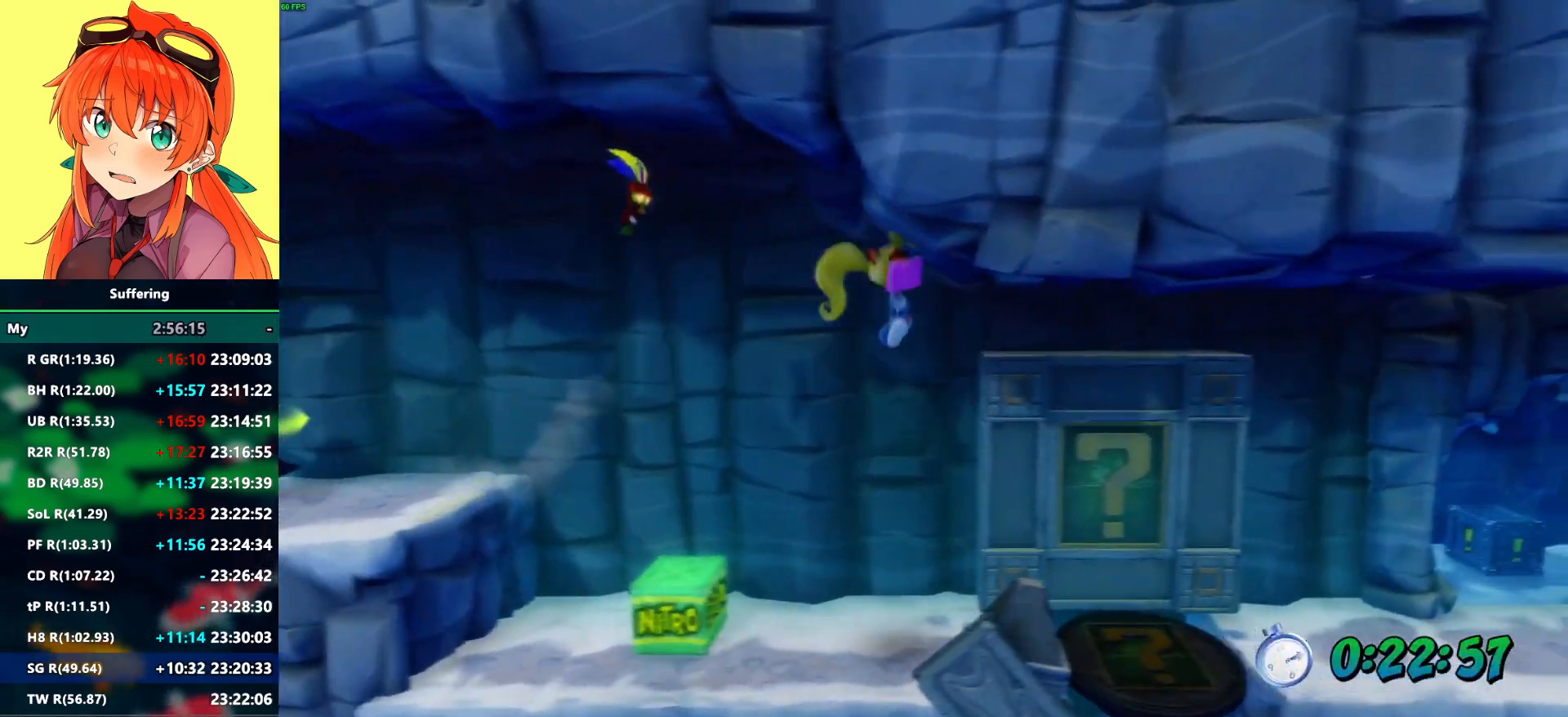
{"dt_ms": 500, "buttons": ["CROSS", "R2"], "left_stick": "right", "right_stick": "center", "events": [[467, "CROSS", "down"]]}
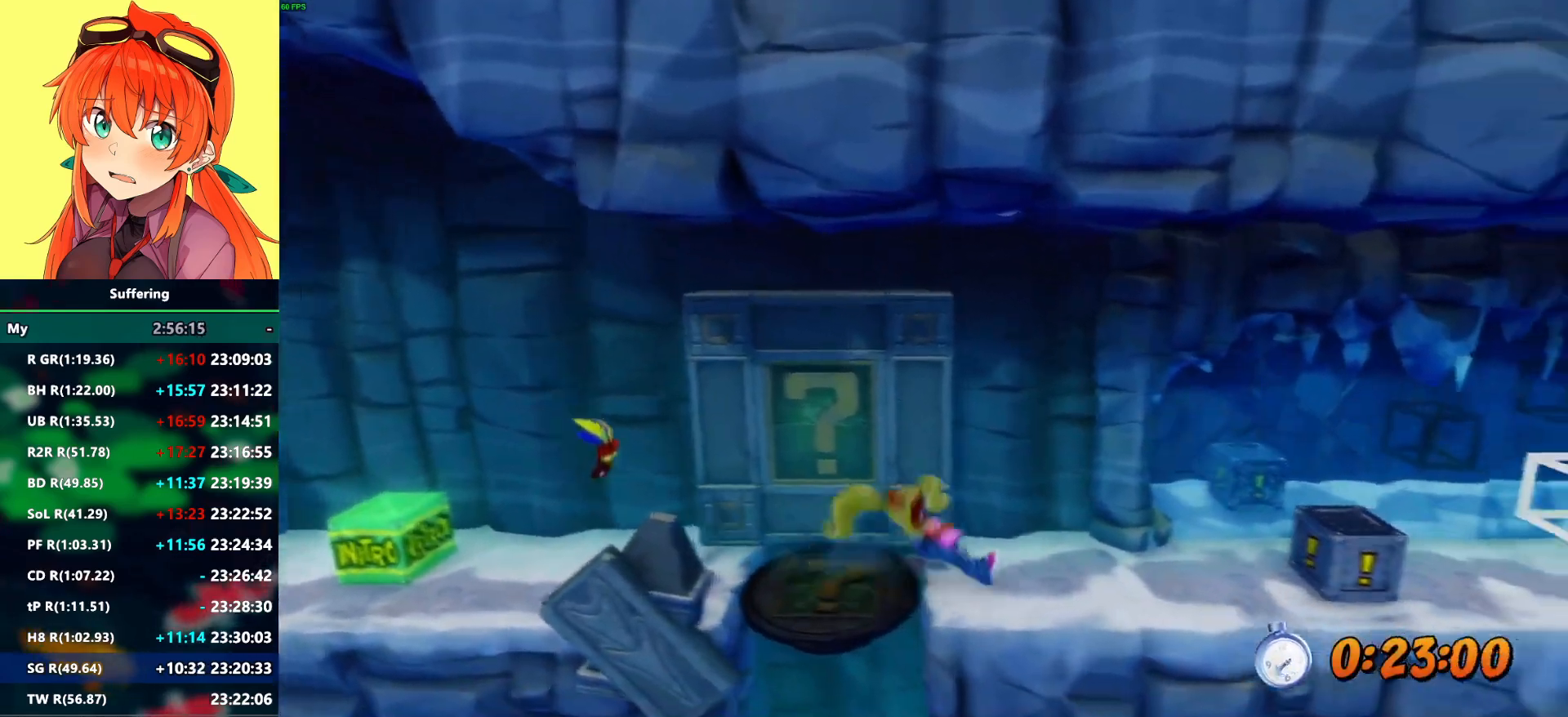
{"dt_ms": 500, "buttons": ["SQUARE", "R2"], "left_stick": "right", "right_stick": "center", "events": [[183, "CROSS", "up"], [467, "SQUARE", "down"]]}
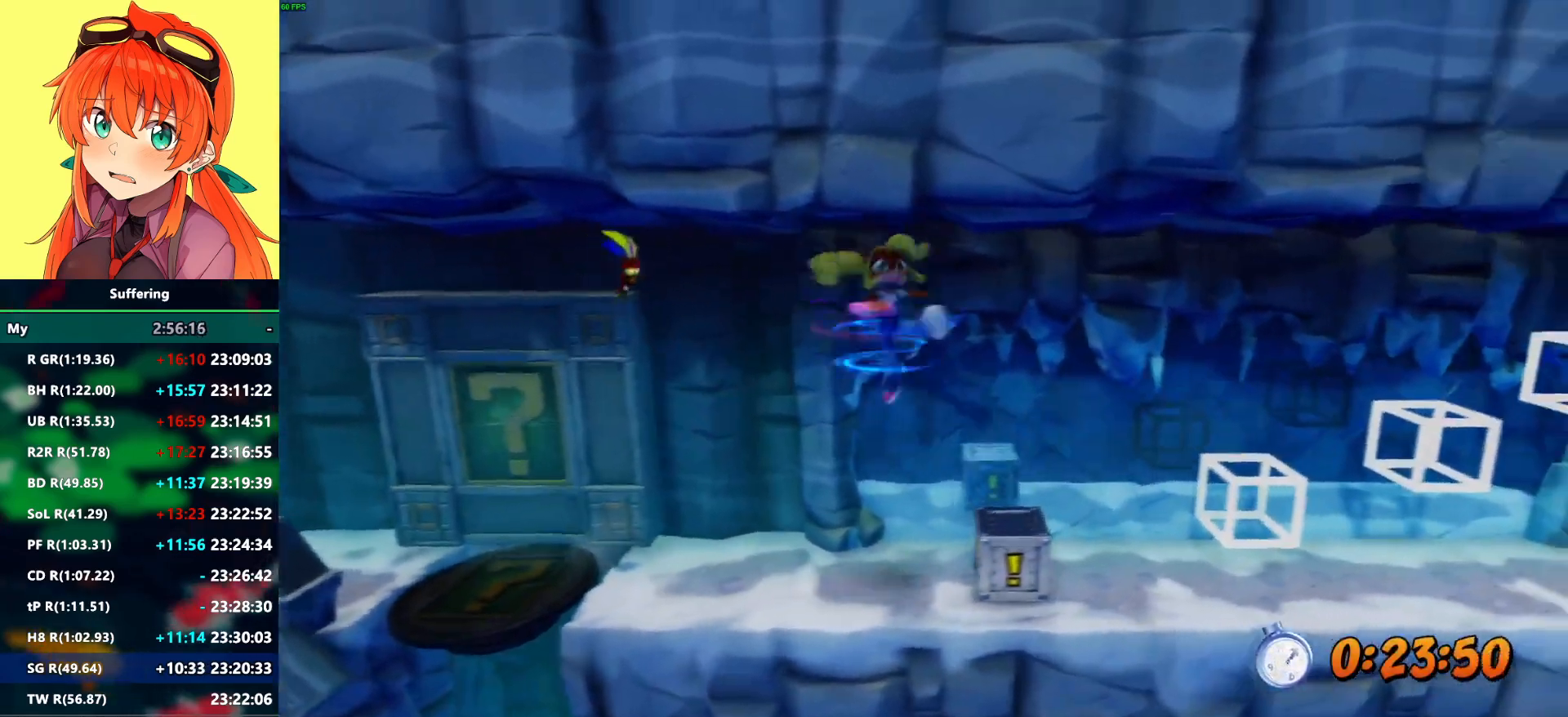
{"dt_ms": 500, "buttons": ["R2"], "left_stick": "right", "right_stick": "center", "events": [[83, "SQUARE", "up"], [233, "CROSS", "down"], [383, "CROSS", "up"]]}
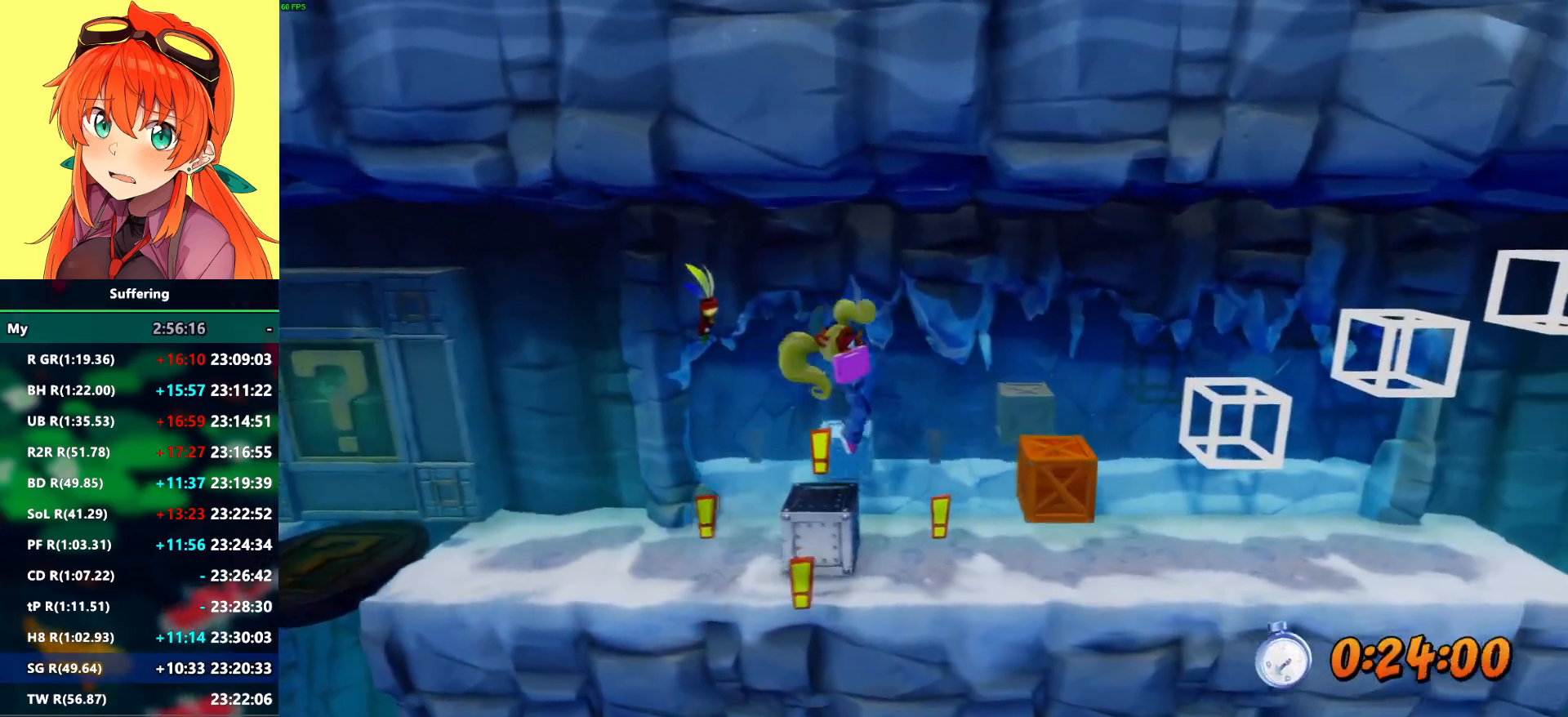
{"dt_ms": 500, "buttons": ["CROSS", "R2"], "left_stick": "right", "right_stick": "center", "events": [[467, "CROSS", "down"]]}
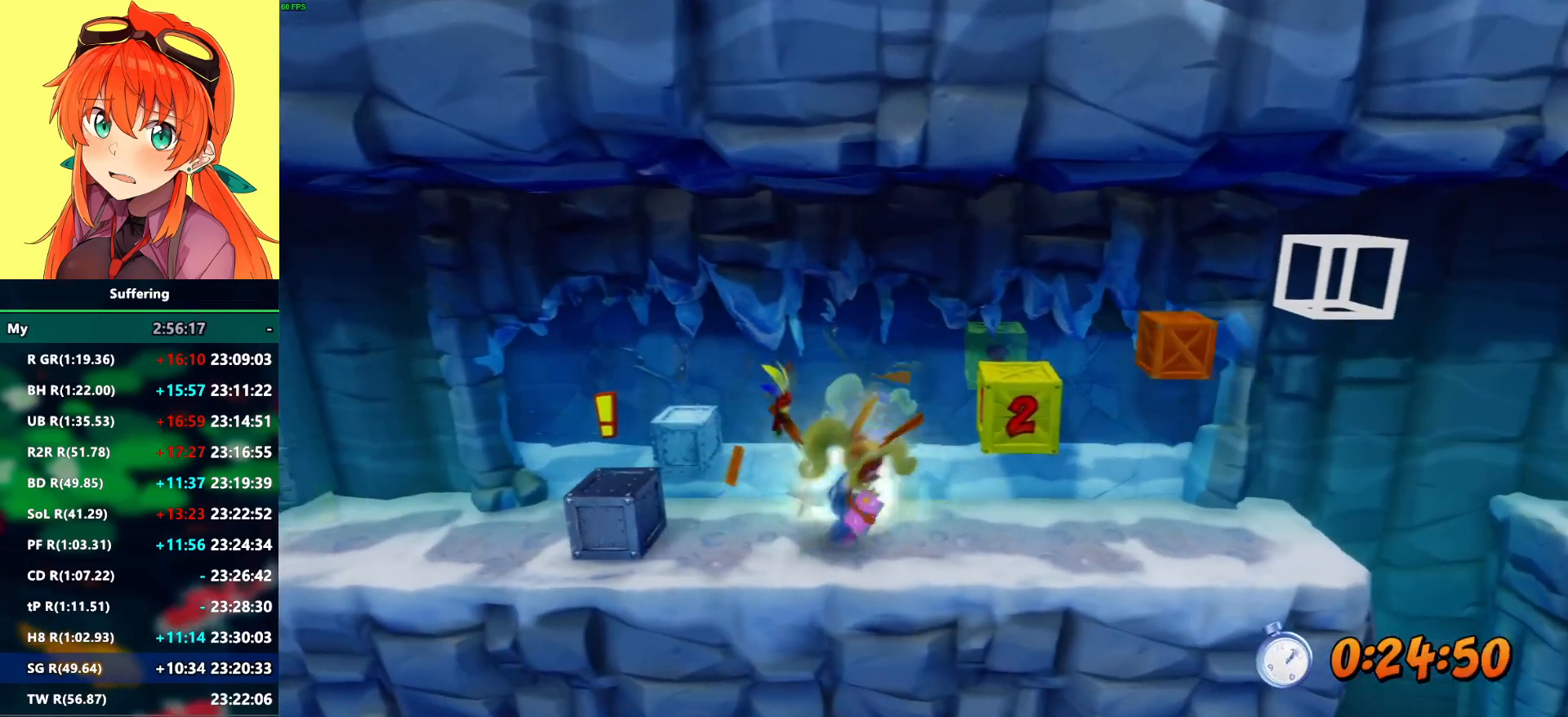
{"dt_ms": 500, "buttons": ["R2"], "left_stick": "right", "right_stick": "center", "events": [[83, "CROSS", "up"], [250, "SQUARE", "down"], [367, "SQUARE", "up"]]}
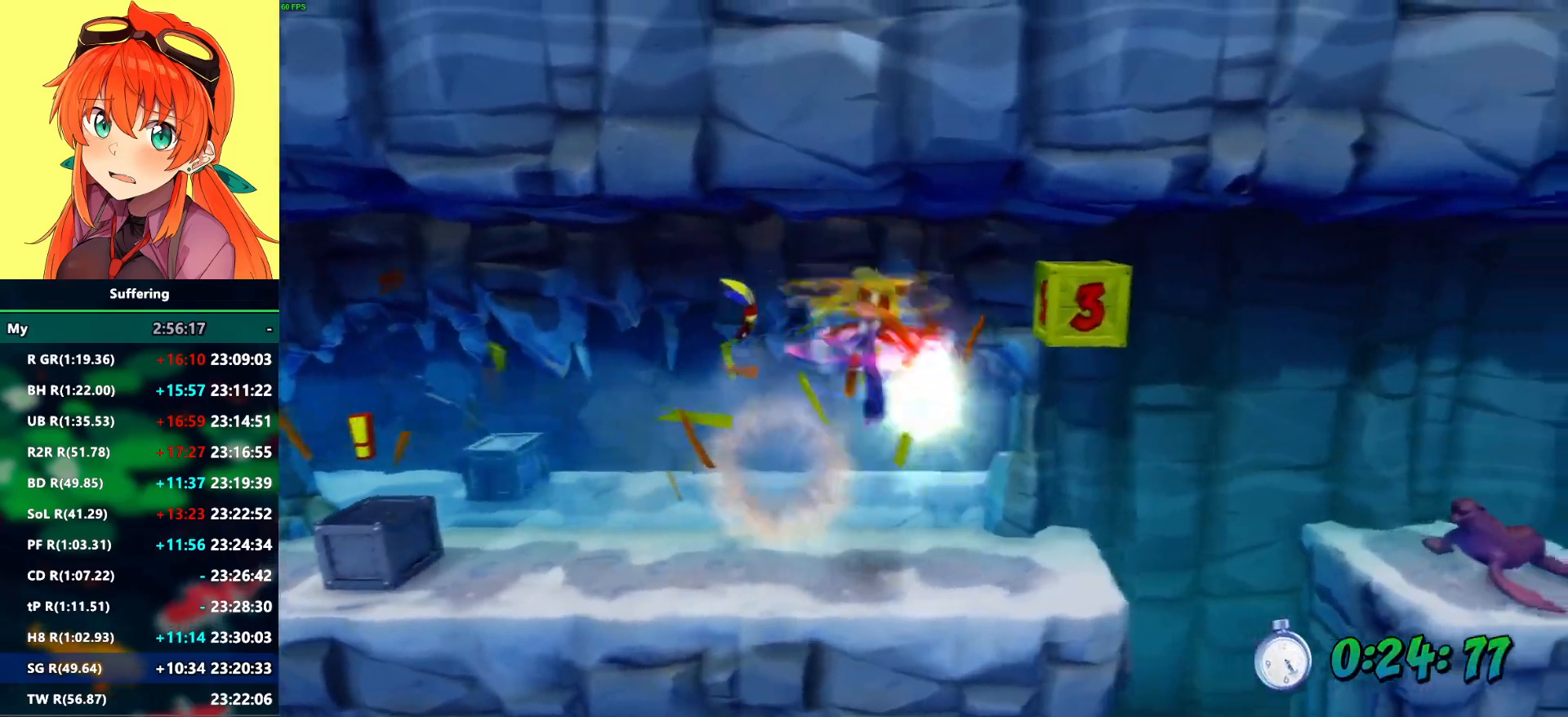
{"dt_ms": 500, "buttons": ["CROSS", "R2"], "left_stick": "right", "right_stick": "center", "events": [[467, "CROSS", "down"]]}
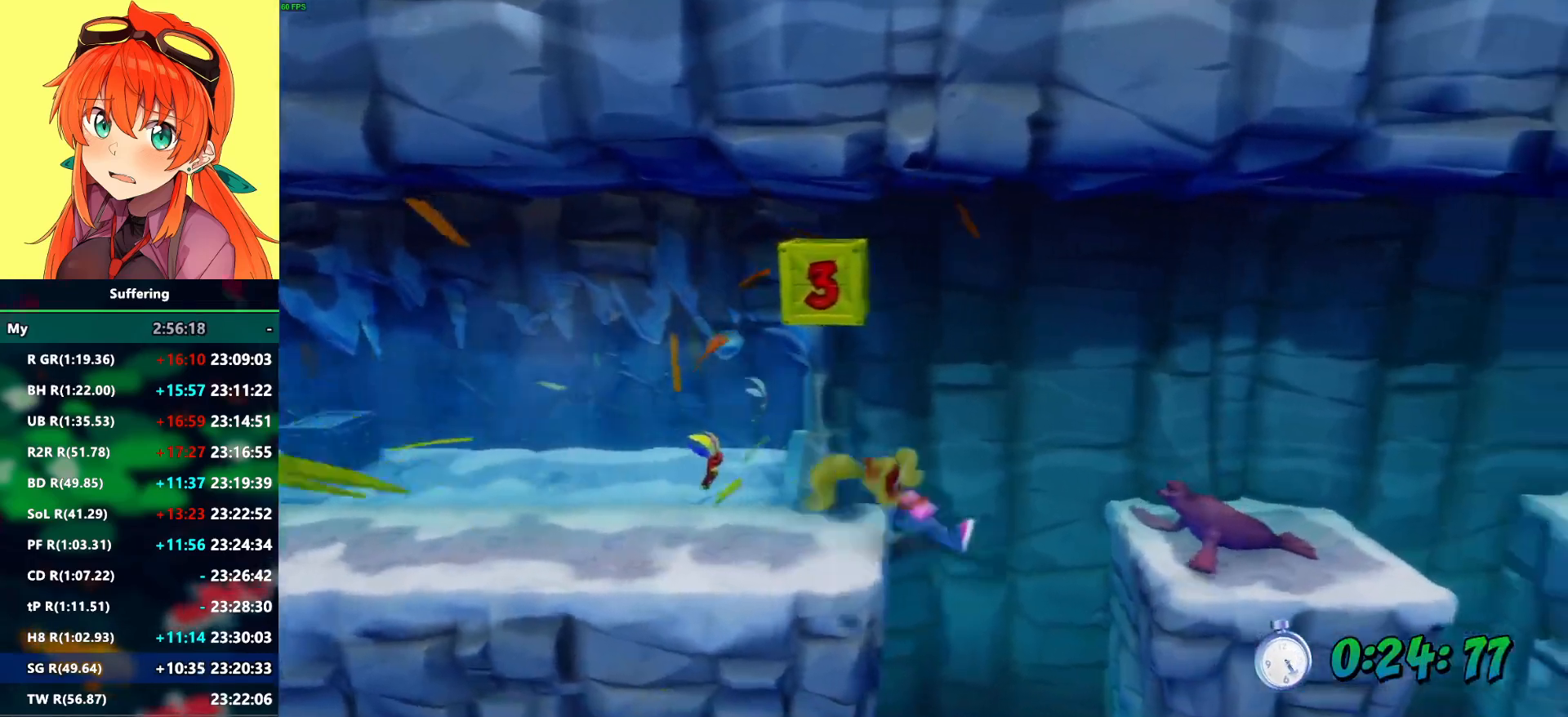
{"dt_ms": 500, "buttons": ["R2"], "left_stick": "right", "right_stick": "center", "events": [[100, "SQUARE", "down"], [300, "CROSS", "up"], [333, "SQUARE", "up"]]}
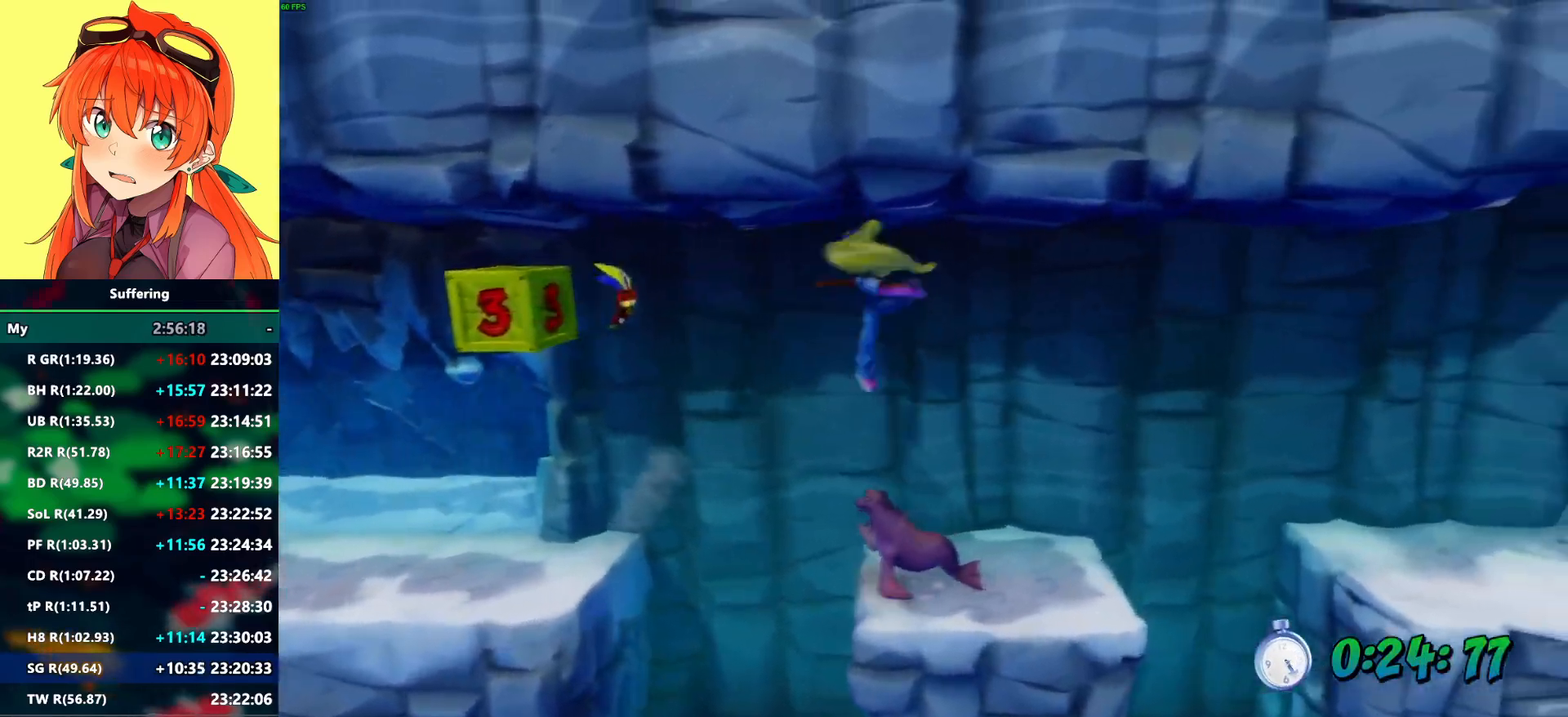
{"dt_ms": 500, "buttons": ["R2"], "left_stick": "right", "right_stick": "center", "events": [[300, "left_stick", "center"], [483, "left_stick", "right"]]}
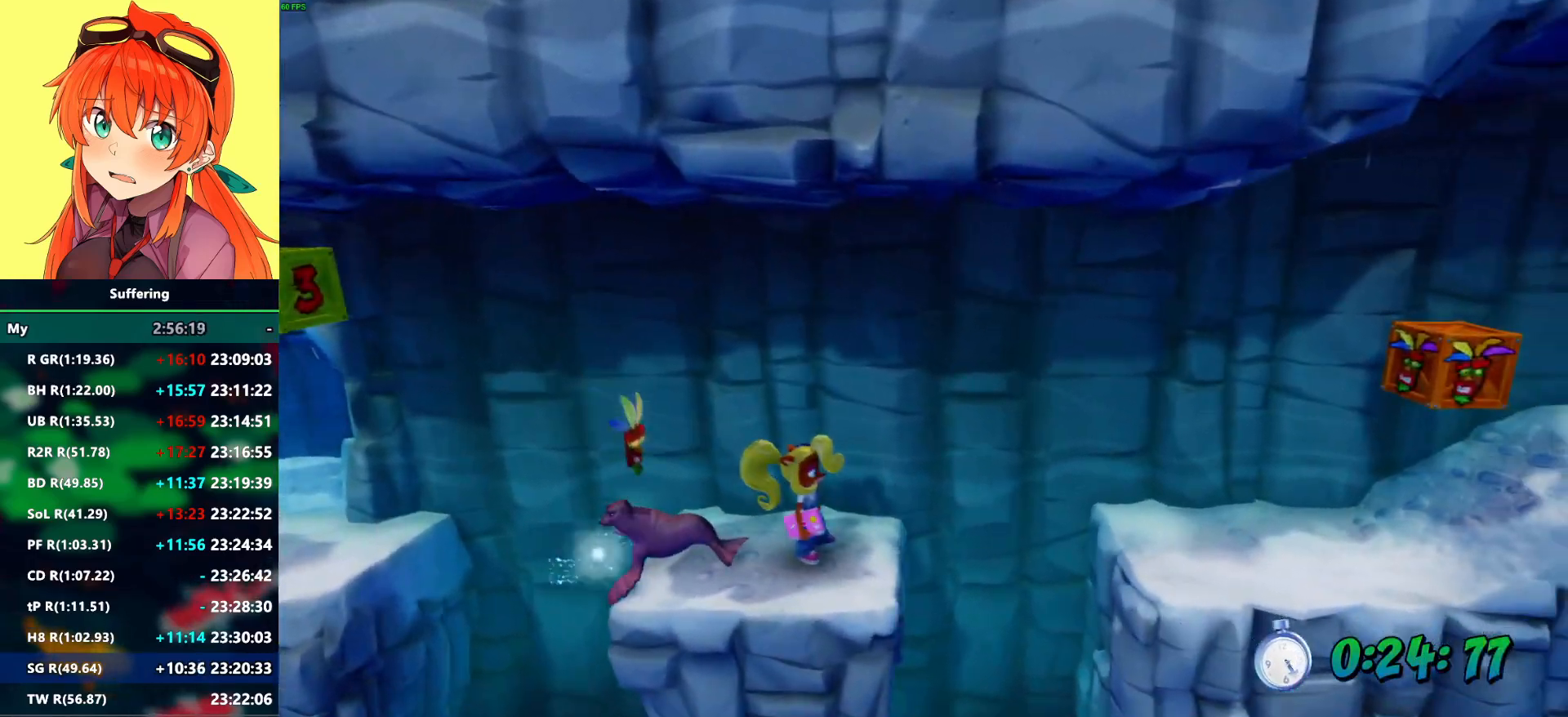
{"dt_ms": 500, "buttons": ["R2"], "left_stick": "right", "right_stick": "center", "events": [[217, "CROSS", "down"], [350, "CROSS", "up"]]}
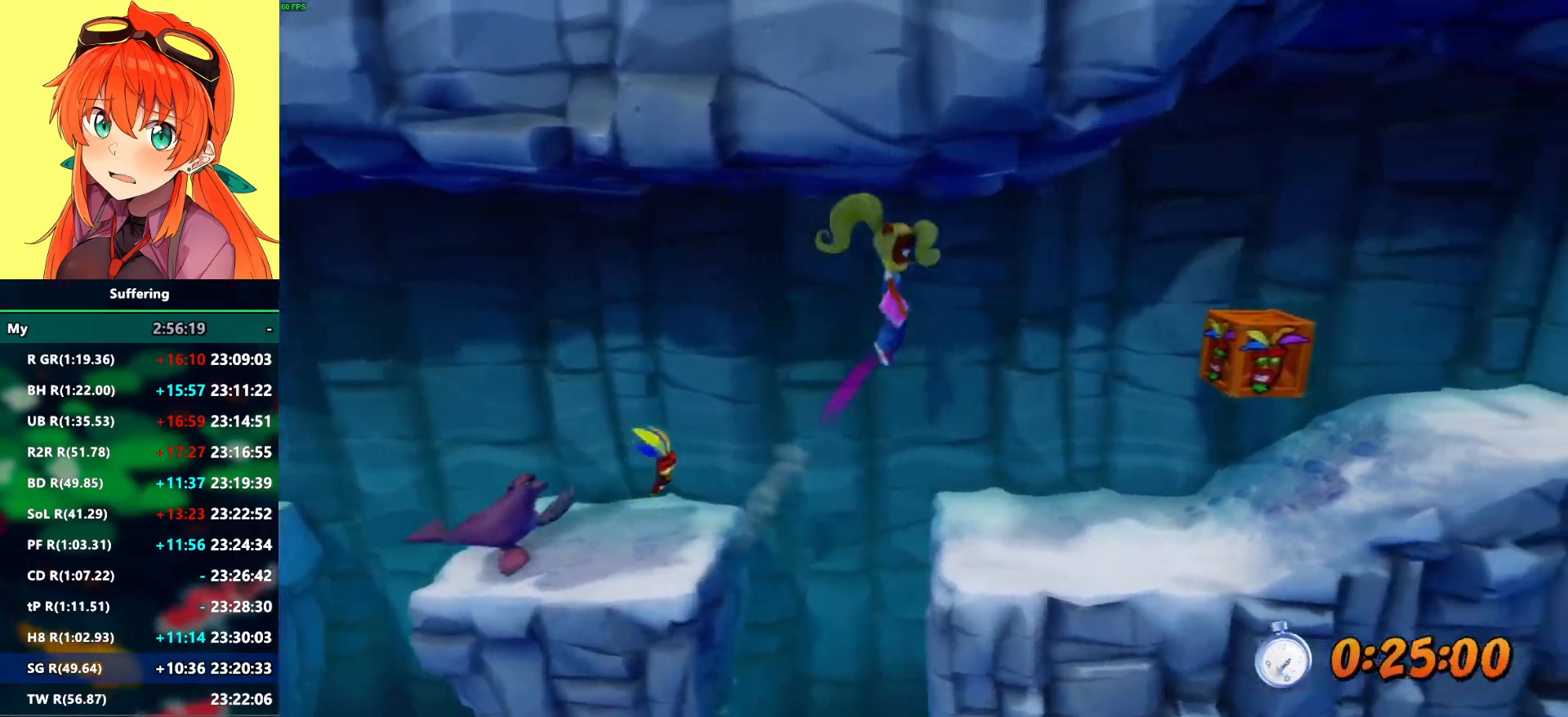
{"dt_ms": 500, "buttons": ["R2"], "left_stick": "right", "right_stick": "center", "events": []}
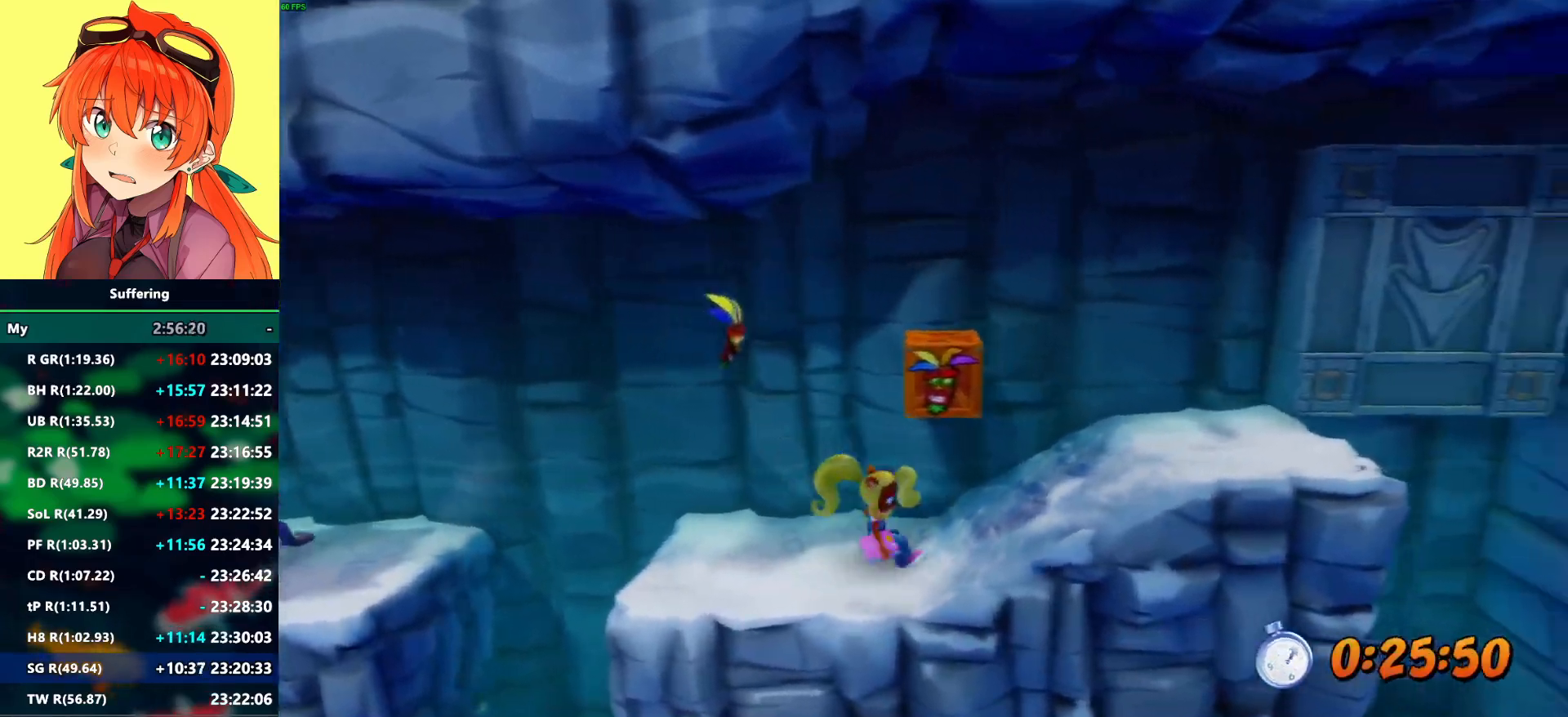
{"dt_ms": 500, "buttons": ["R2"], "left_stick": "right", "right_stick": "center", "events": [[33, "SQUARE", "down"], [117, "CROSS", "down"], [133, "SQUARE", "up"], [200, "CROSS", "up"]]}
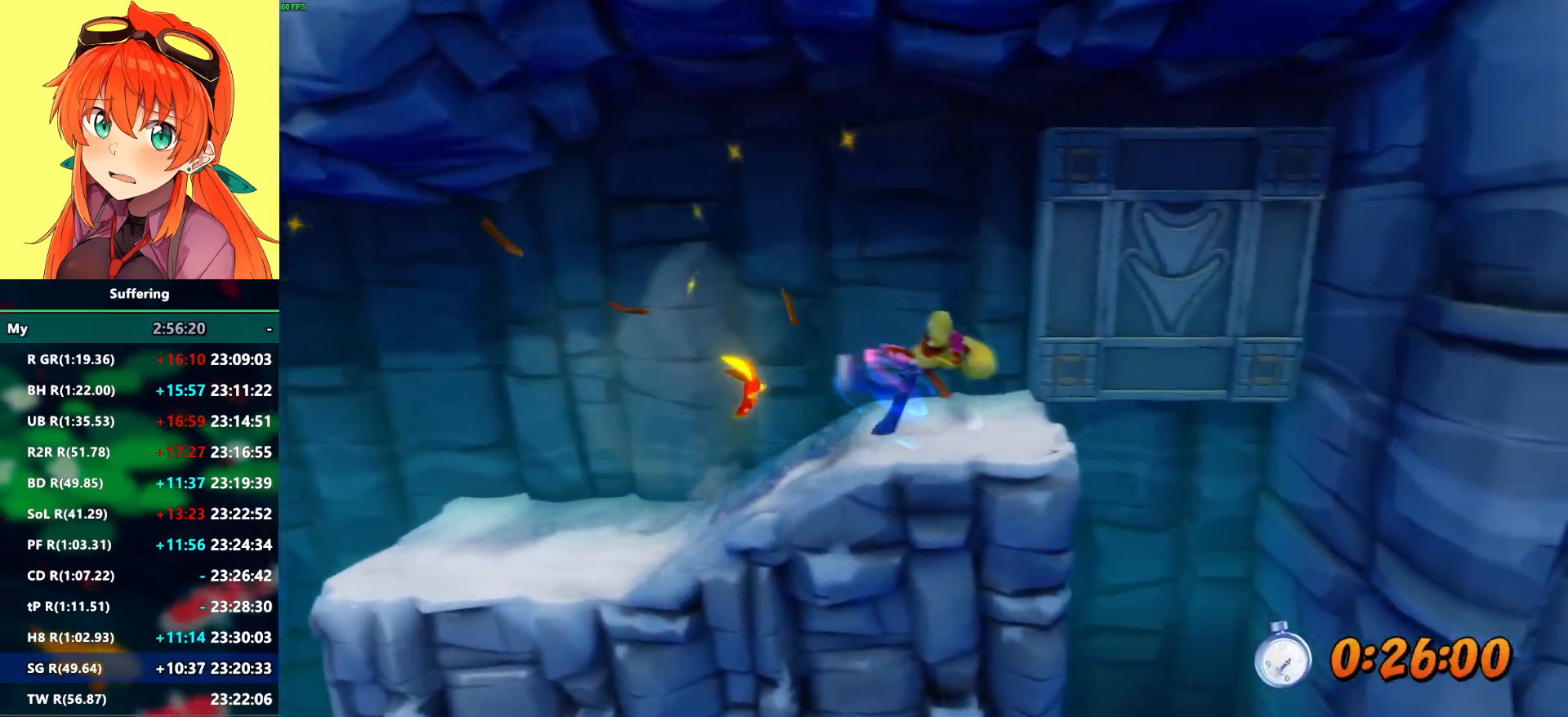
{"dt_ms": 500, "buttons": ["R2"], "left_stick": "up-right", "right_stick": "center", "events": [[167, "SQUARE", "down"], [250, "SQUARE", "up"], [417, "left_stick", "up-right"]]}
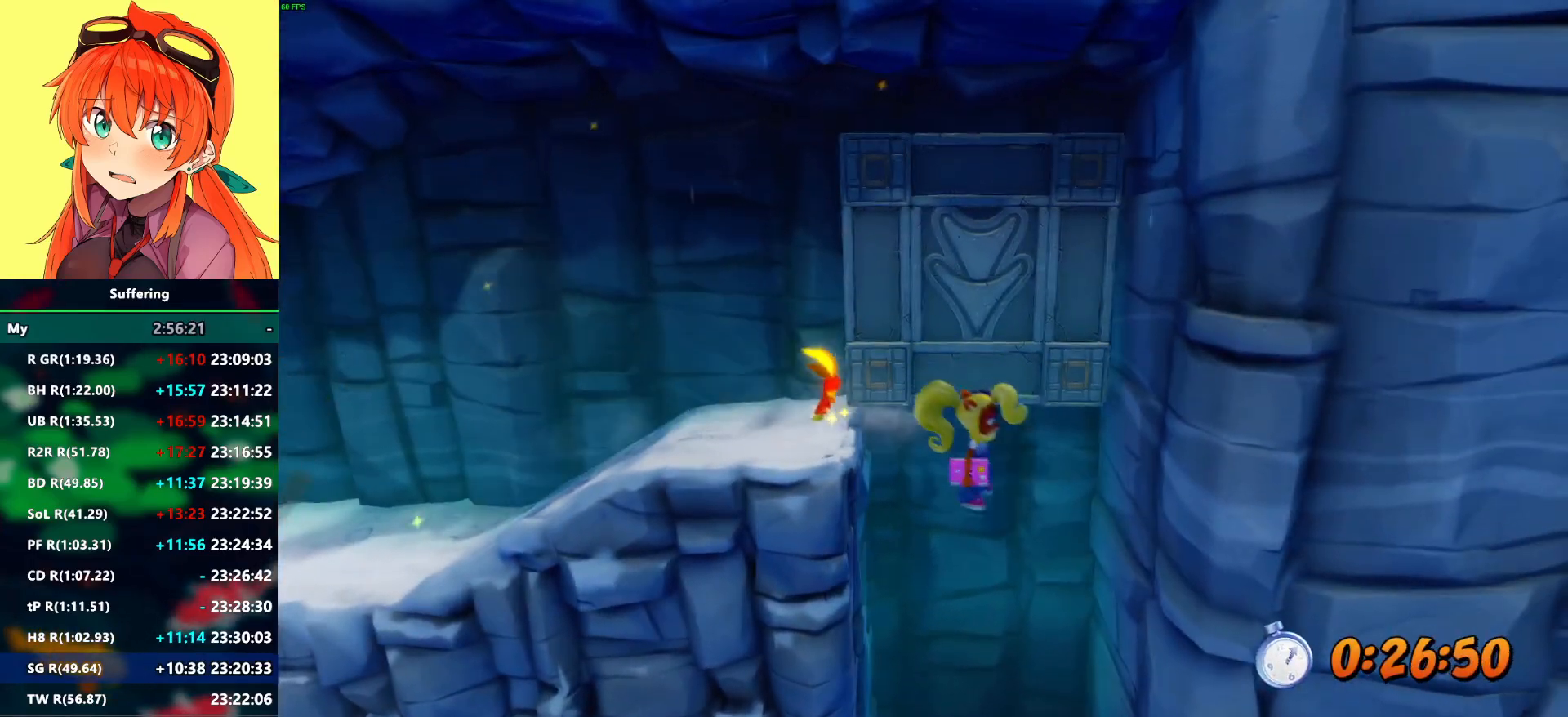
{"dt_ms": 500, "buttons": ["R2"], "left_stick": "center", "right_stick": "center", "events": [[333, "left_stick", "center"]]}
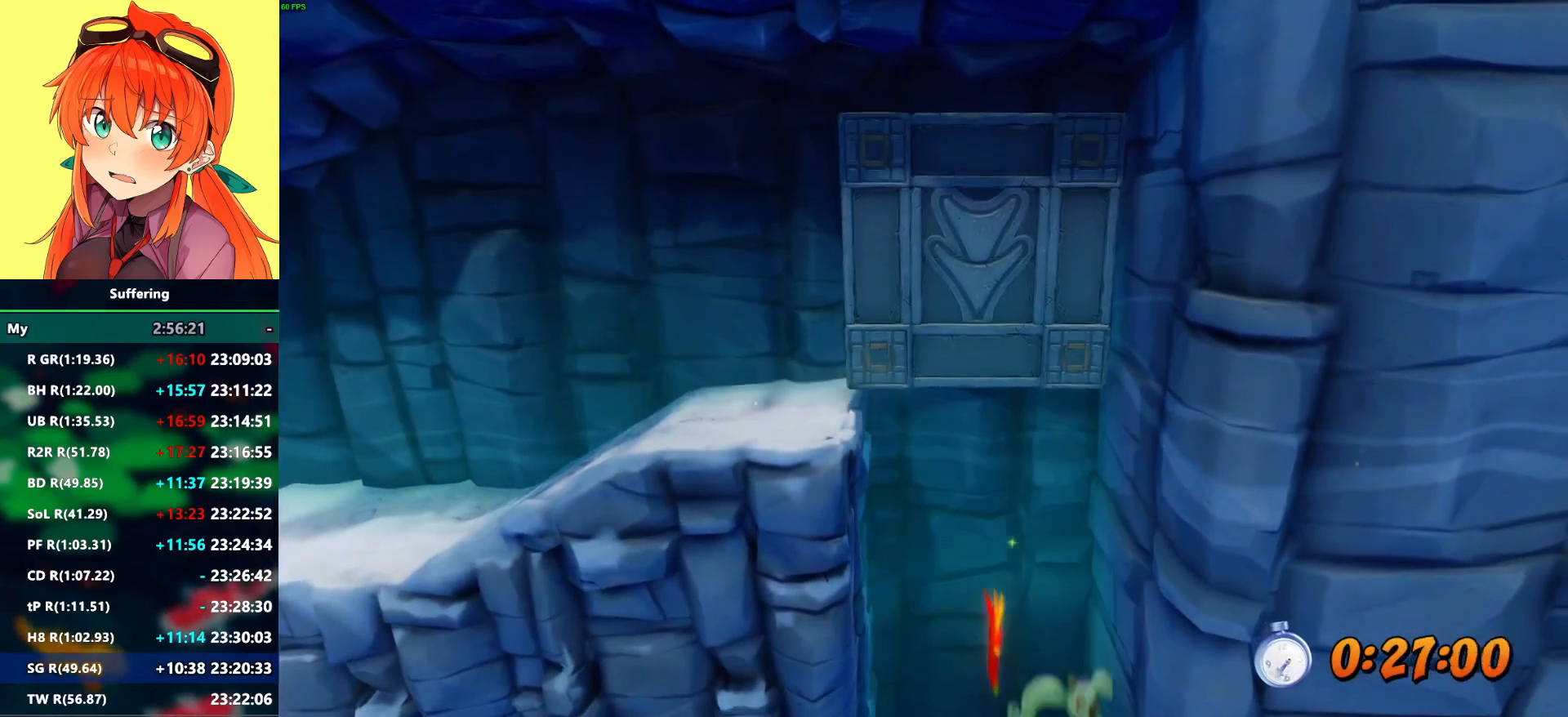
{"dt_ms": 500, "buttons": ["R2"], "left_stick": "center", "right_stick": "center", "events": []}
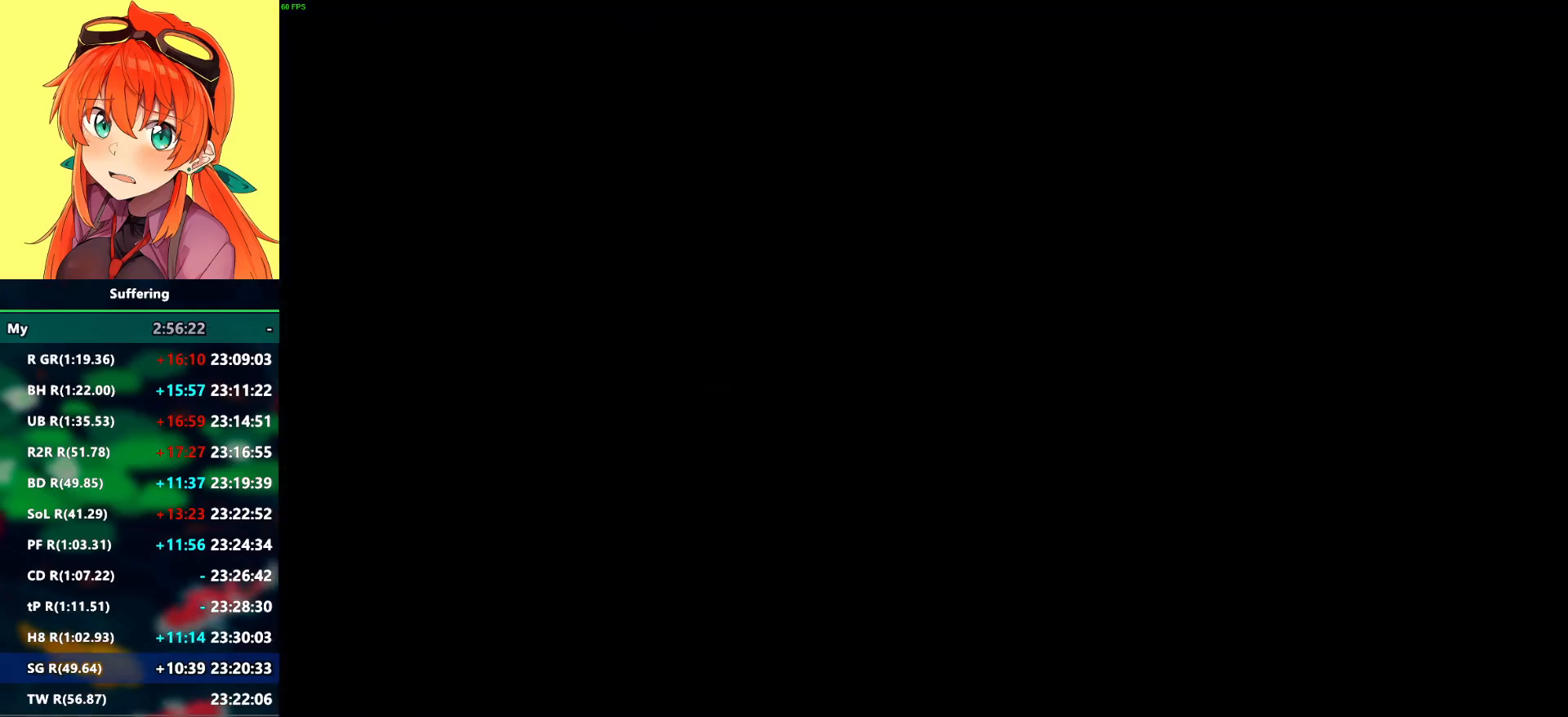
{"dt_ms": 500, "buttons": ["R2"], "left_stick": "up-left", "right_stick": "center", "events": [[350, "left_stick", "up"], [483, "left_stick", "up-left"]]}
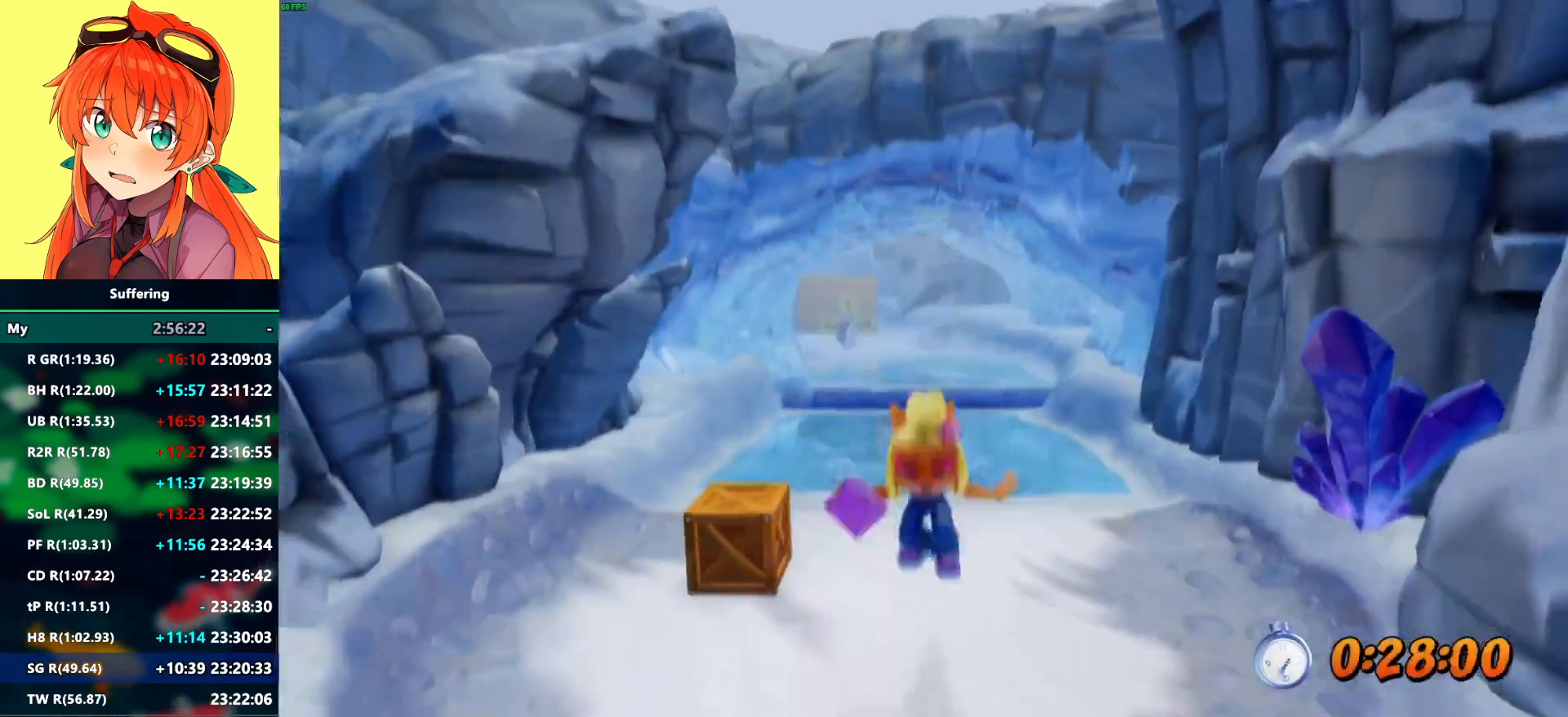
{"dt_ms": 500, "buttons": ["R2"], "left_stick": "up", "right_stick": "center", "events": [[267, "left_stick", "up"]]}
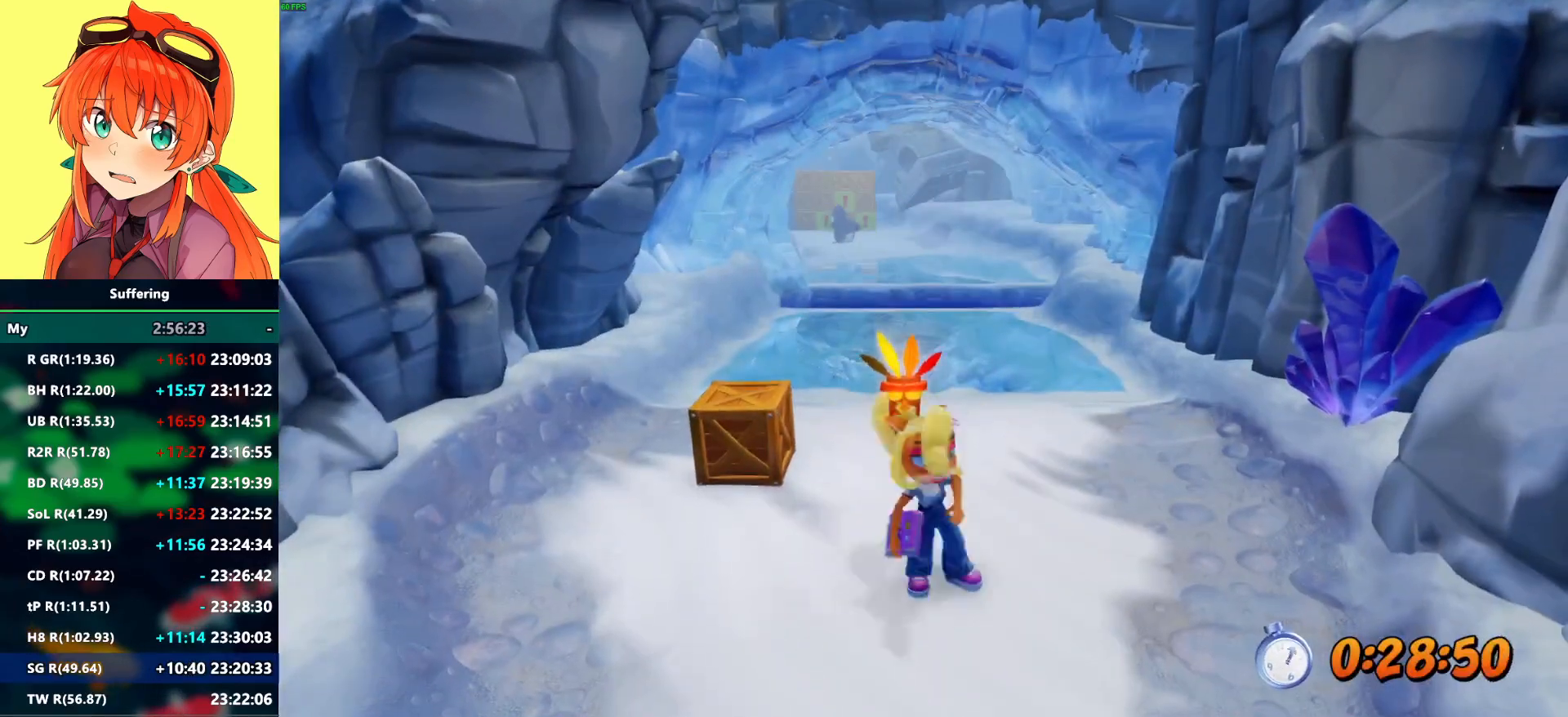
{"dt_ms": 500, "buttons": ["R2"], "left_stick": "up", "right_stick": "center", "events": []}
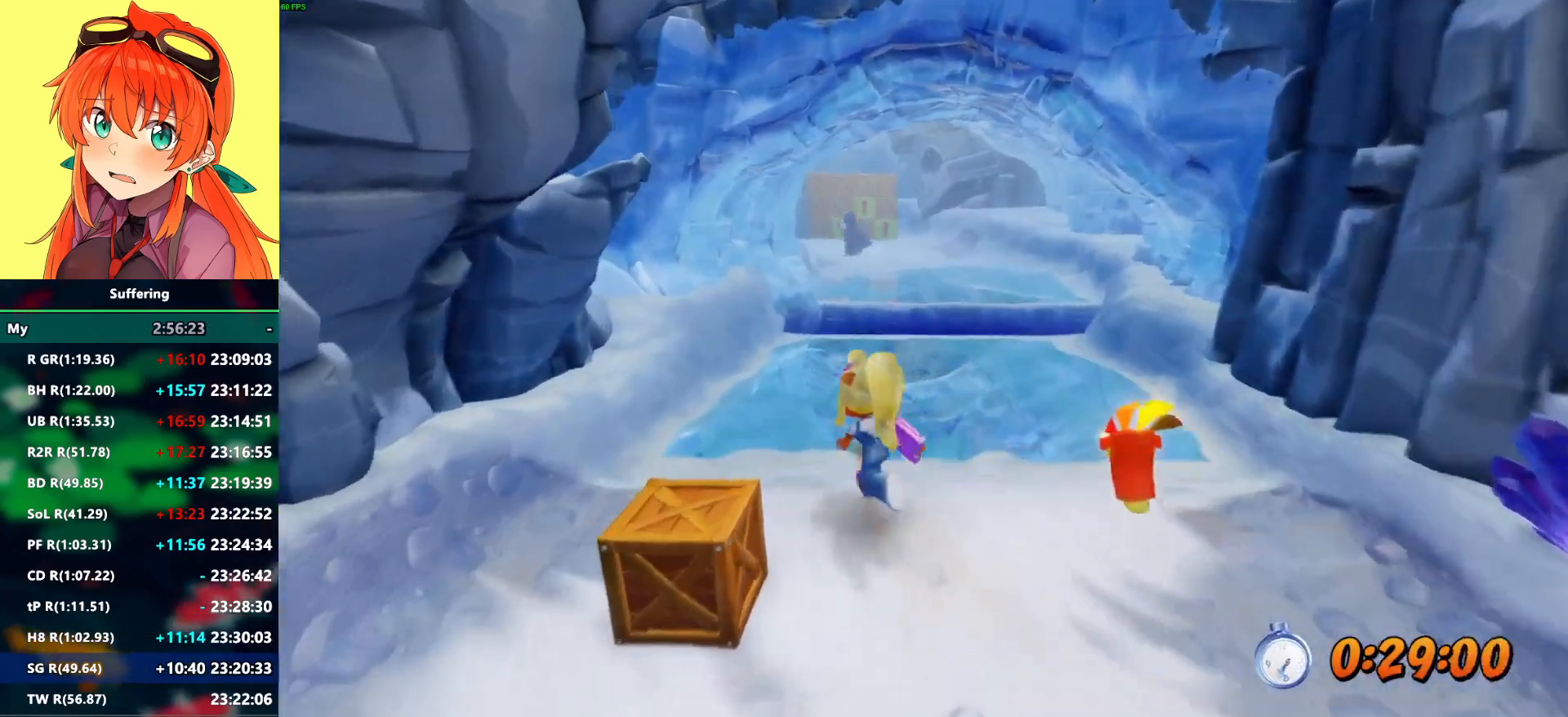
{"dt_ms": 500, "buttons": ["R2"], "left_stick": "up", "right_stick": "center", "events": []}
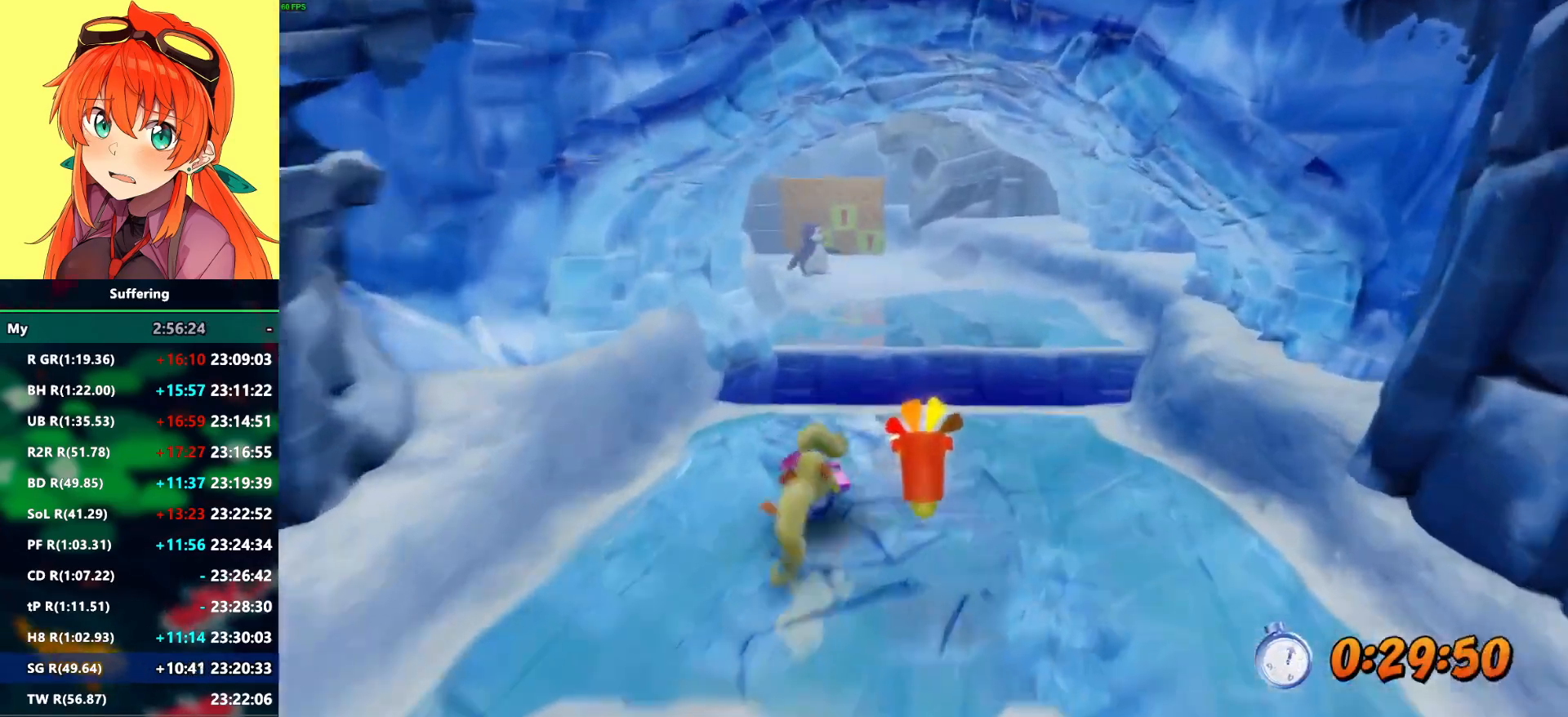
{"dt_ms": 500, "buttons": ["R2"], "left_stick": "up", "right_stick": "center", "events": [[333, "CROSS", "down"], [483, "CROSS", "up"]]}
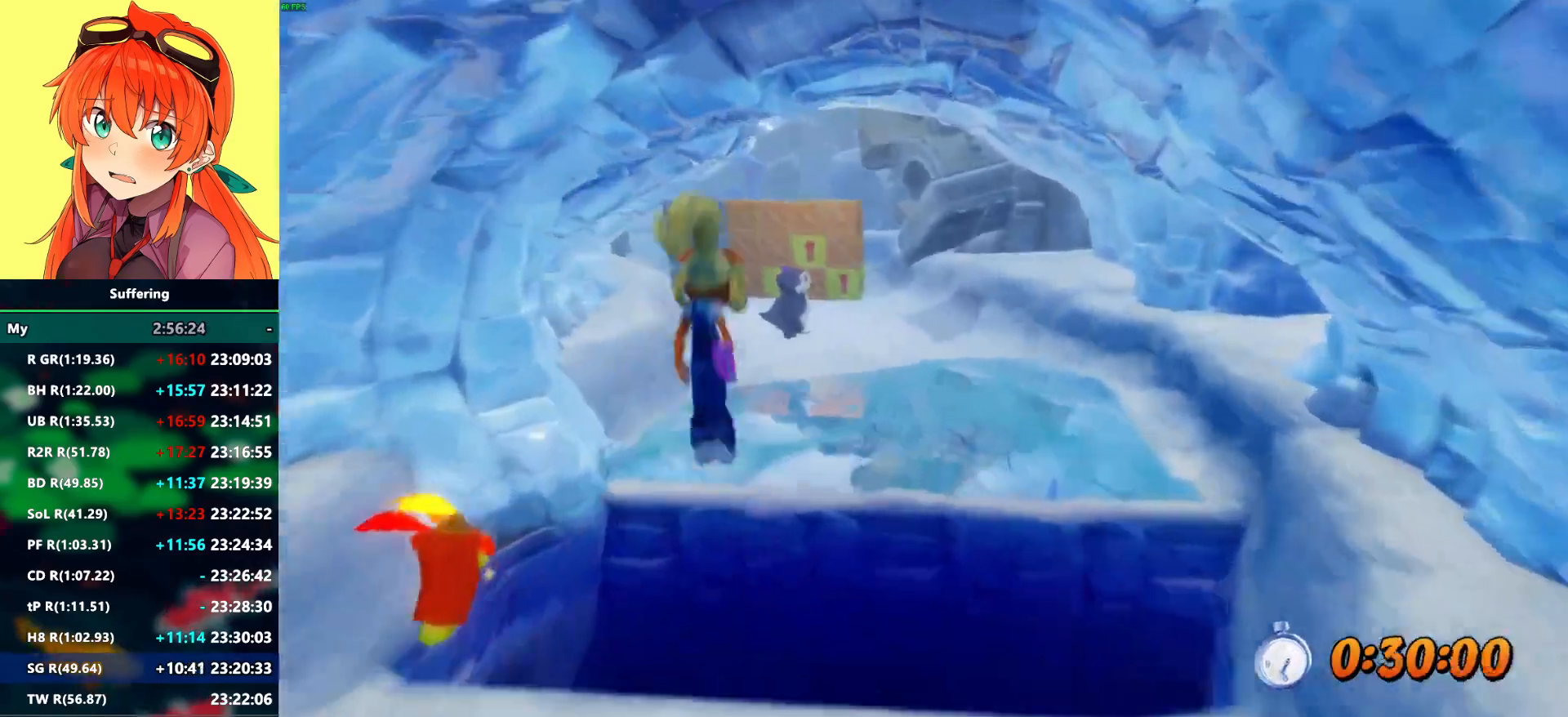
{"dt_ms": 500, "buttons": ["R2"], "left_stick": "up", "right_stick": "center", "events": []}
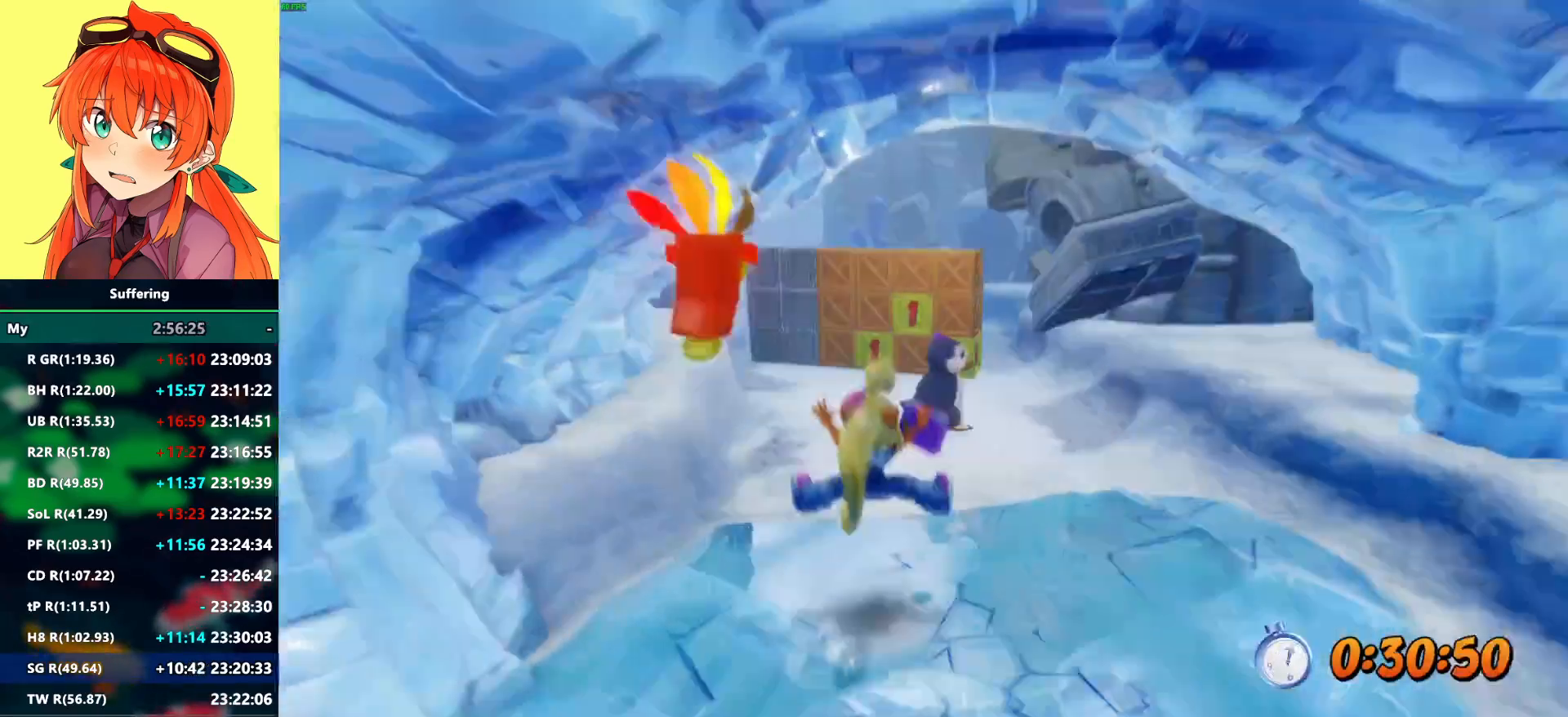
{"dt_ms": 500, "buttons": ["R2"], "left_stick": "up", "right_stick": "center", "events": [[333, "SQUARE", "down"], [450, "SQUARE", "up"]]}
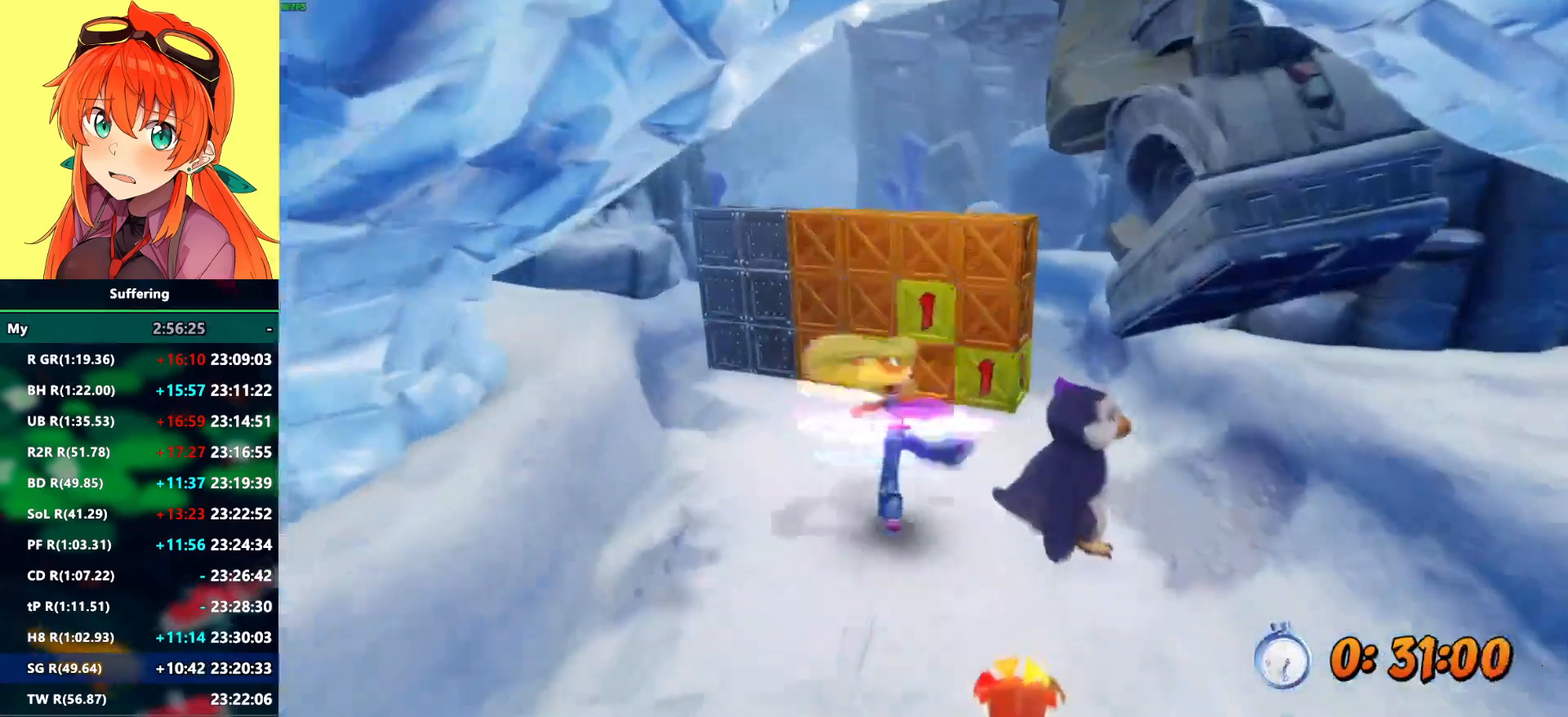
{"dt_ms": 500, "buttons": ["R2"], "left_stick": "up", "right_stick": "center", "events": []}
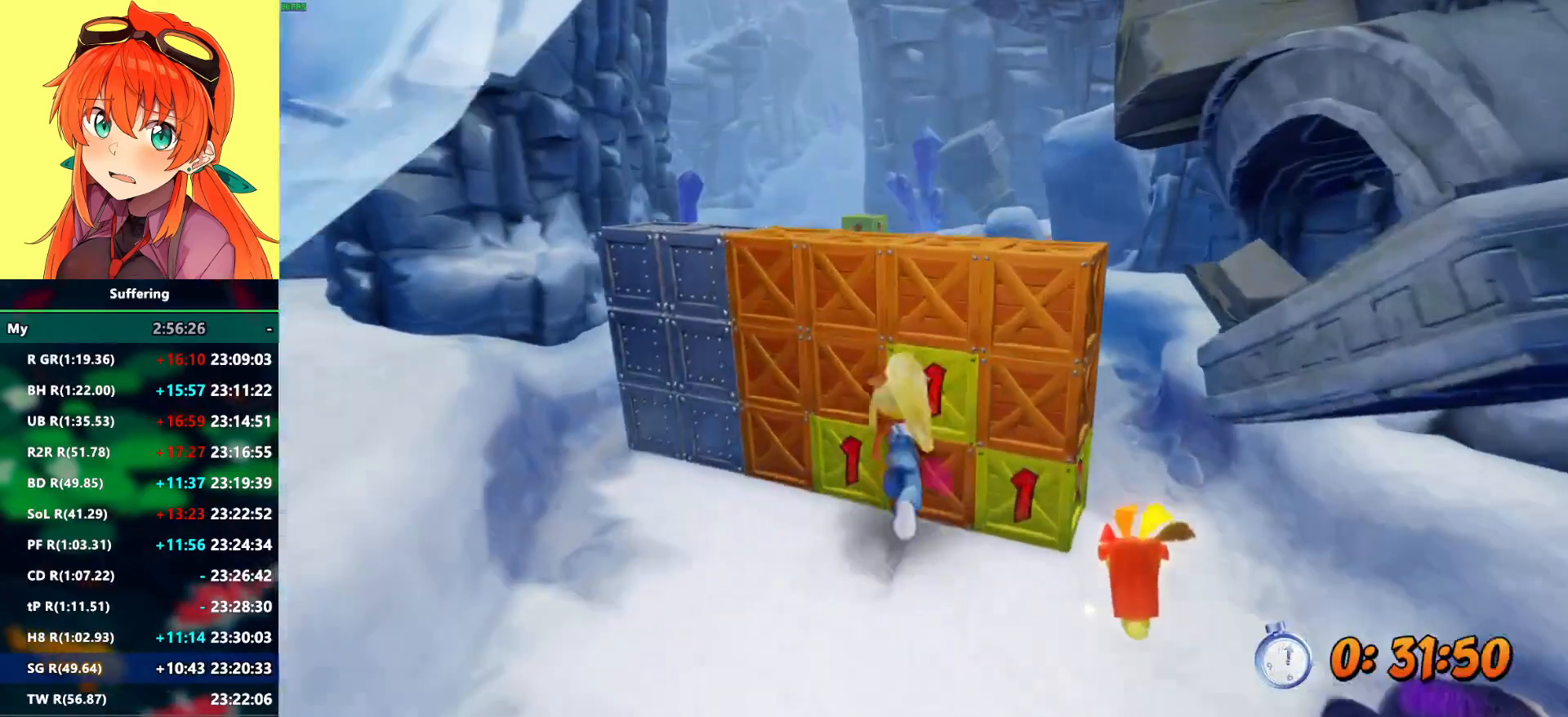
{"dt_ms": 500, "buttons": ["R2"], "left_stick": "up-right", "right_stick": "center", "events": [[50, "left_stick", "up-right"], [167, "CROSS", "down"], [183, "SQUARE", "down"], [333, "CROSS", "up"], [333, "SQUARE", "up"]]}
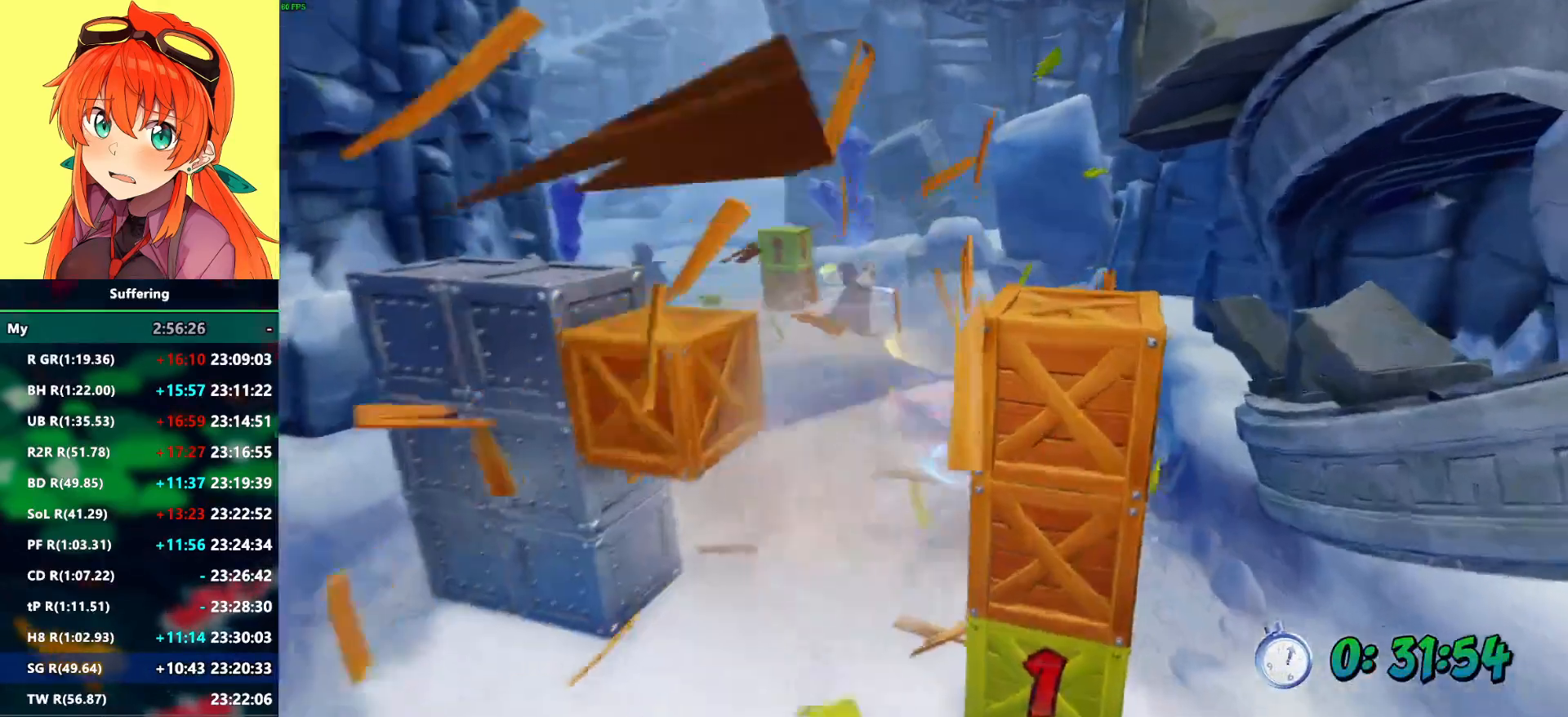
{"dt_ms": 500, "buttons": ["R2"], "left_stick": "up", "right_stick": "center", "events": [[167, "left_stick", "up"]]}